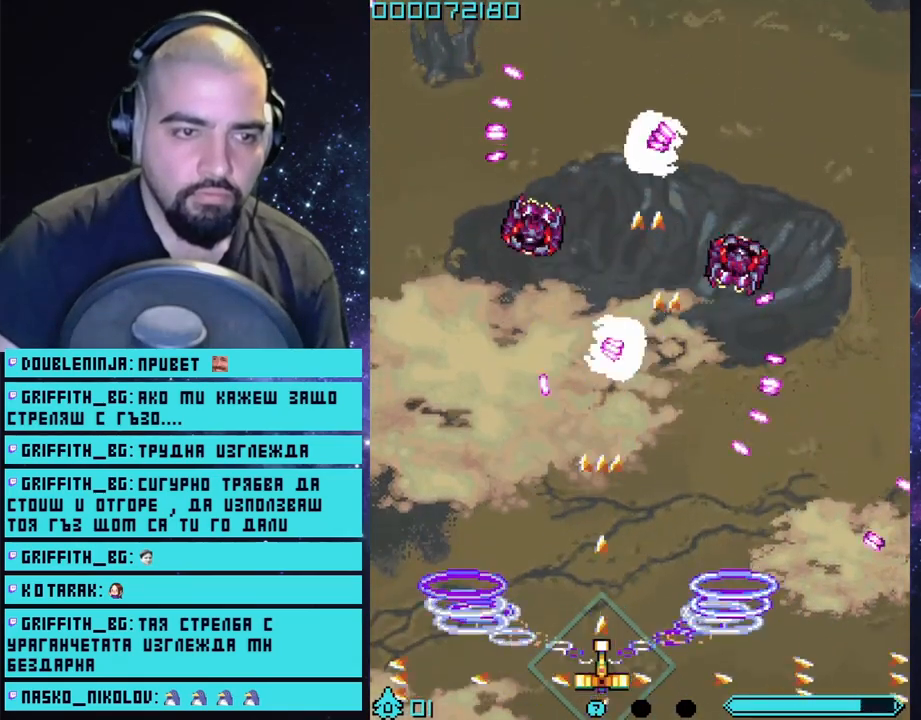
Gameplay with a controller (PlayStation layout); each line is a JSON object with the inputs held at the frame after it. "events" lists button and stick changes between this image and that frame as [ms after this image, input, new state], when the widget could be followed in between.
{"buttons": ["CROSS"], "left_stick": "center", "right_stick": "center", "events": []}
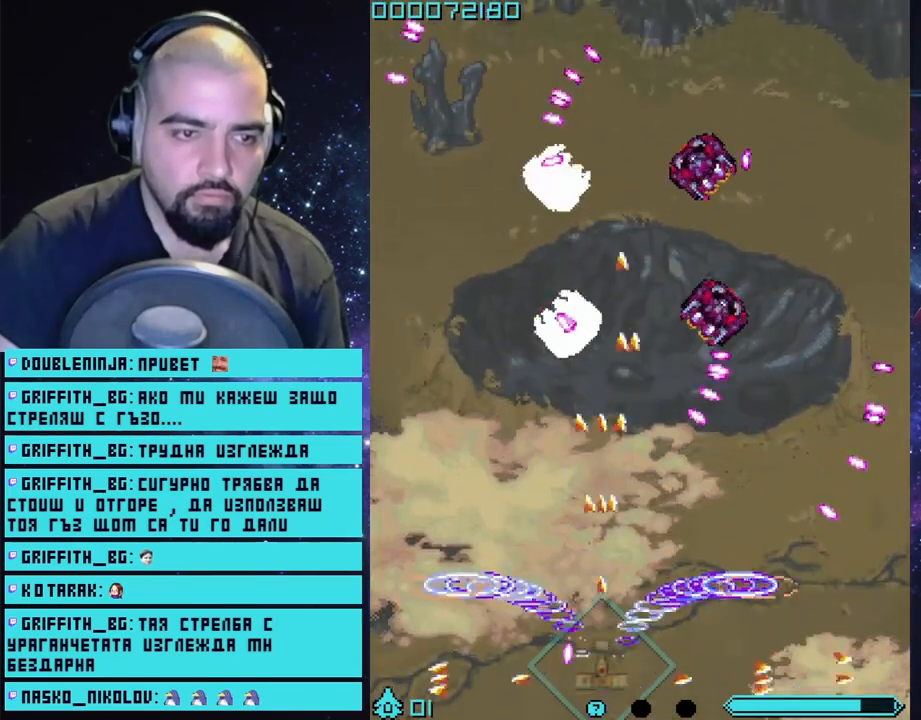
{"buttons": ["CROSS"], "left_stick": "left", "right_stick": "center", "events": [[400, "left_stick", "left"]]}
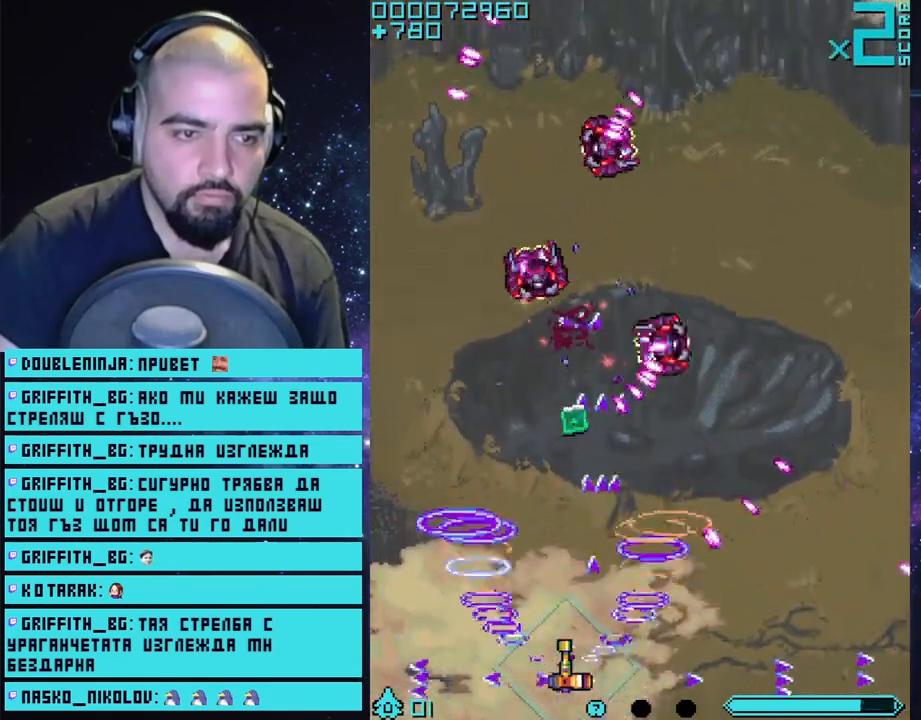
{"buttons": ["CROSS"], "left_stick": "center", "right_stick": "center", "events": [[17, "left_stick", "center"]]}
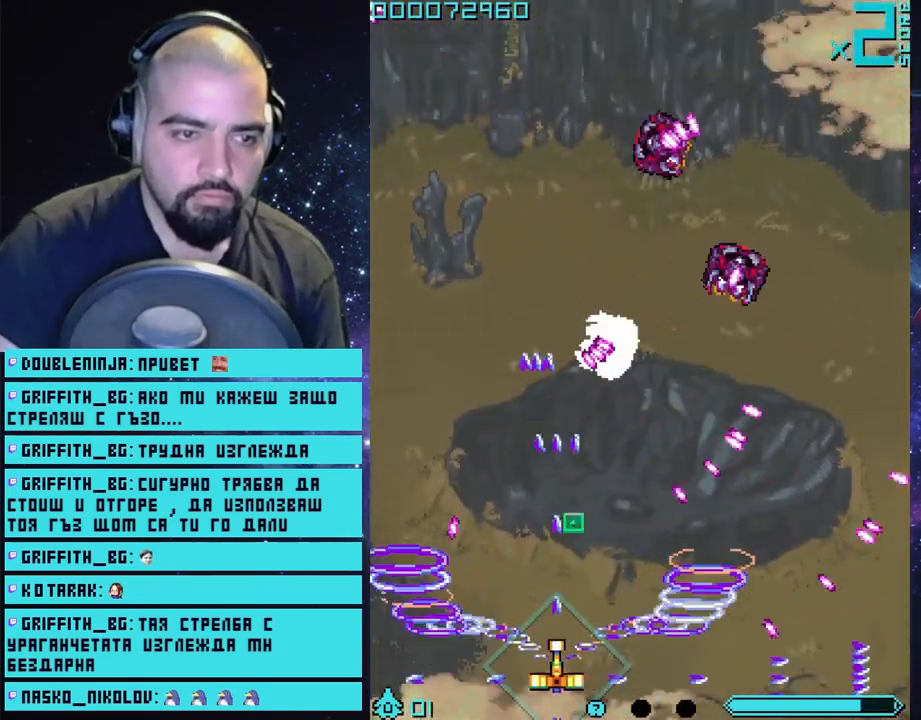
{"buttons": ["CROSS"], "left_stick": "center", "right_stick": "center", "events": []}
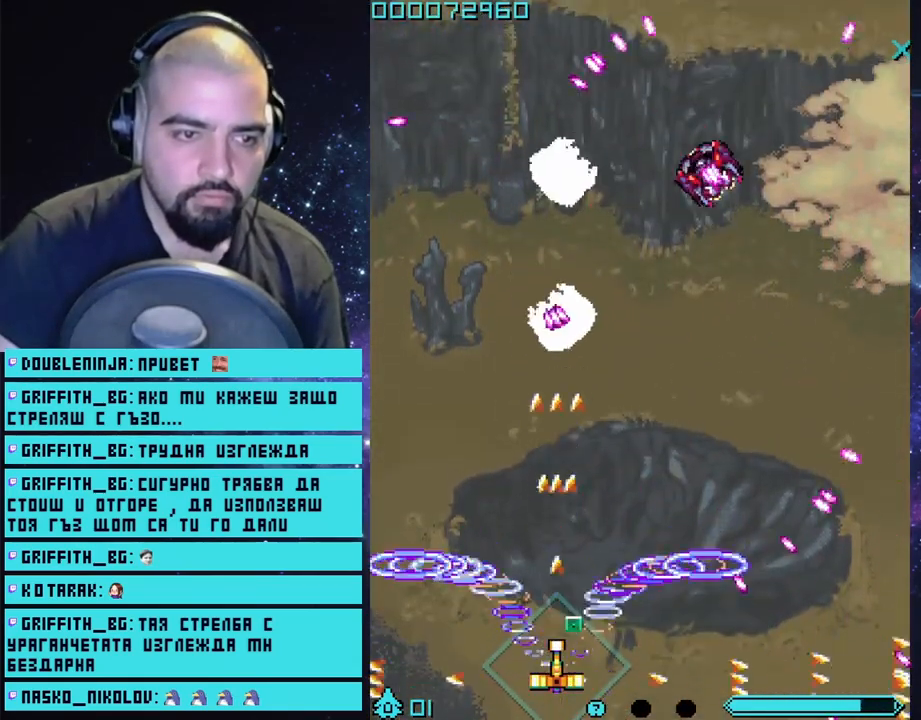
{"buttons": ["CROSS"], "left_stick": "left", "right_stick": "center", "events": [[433, "left_stick", "left"]]}
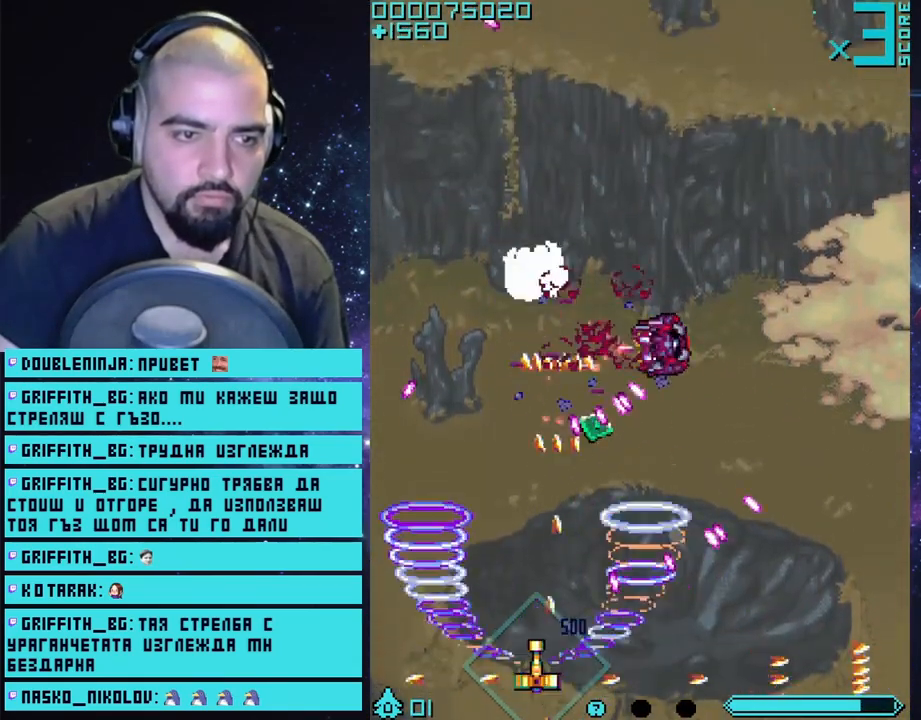
{"buttons": ["CROSS"], "left_stick": "center", "right_stick": "center", "events": [[83, "left_stick", "center"]]}
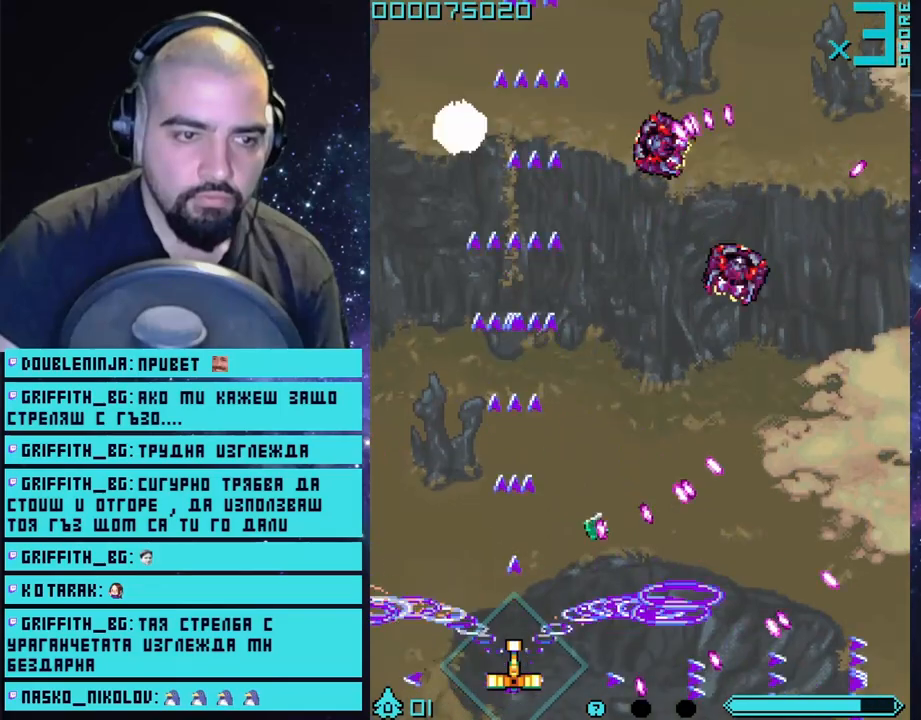
{"buttons": ["CROSS"], "left_stick": "center", "right_stick": "center", "events": []}
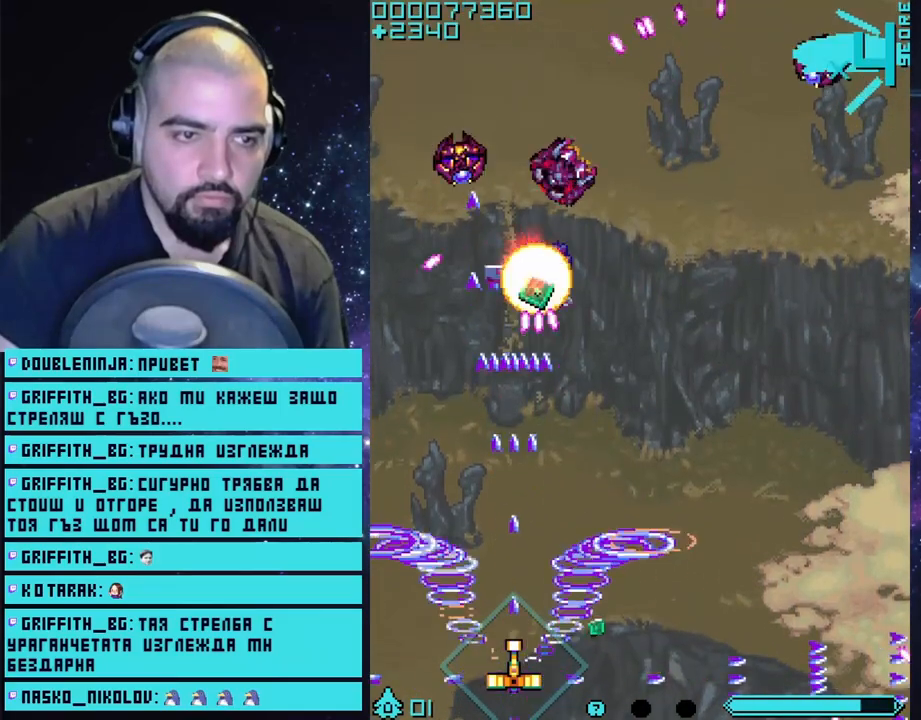
{"buttons": ["CROSS"], "left_stick": "center", "right_stick": "center", "events": [[383, "left_stick", "left"], [500, "left_stick", "center"]]}
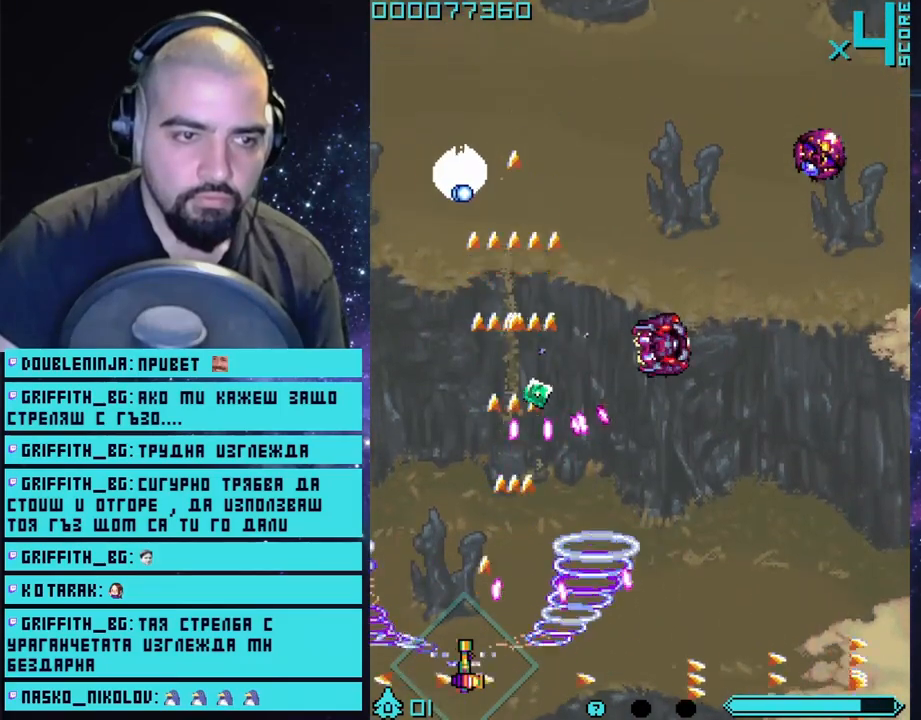
{"buttons": ["CROSS"], "left_stick": "center", "right_stick": "center", "events": [[267, "left_stick", "left"], [383, "left_stick", "center"]]}
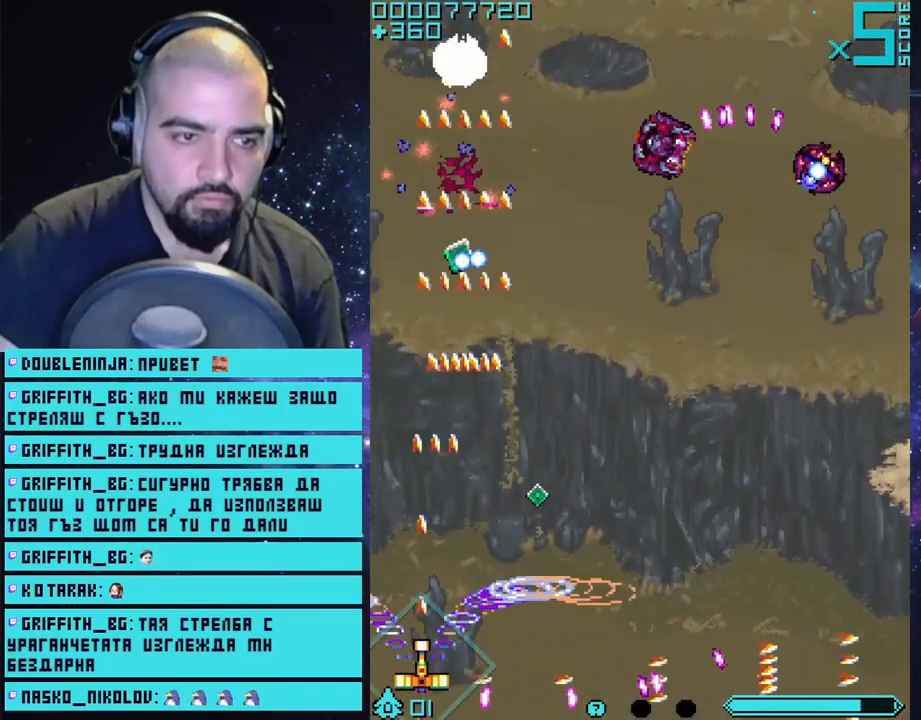
{"buttons": ["CROSS"], "left_stick": "down-right", "right_stick": "center", "events": [[167, "left_stick", "up-right"], [250, "left_stick", "right"], [500, "left_stick", "down-right"]]}
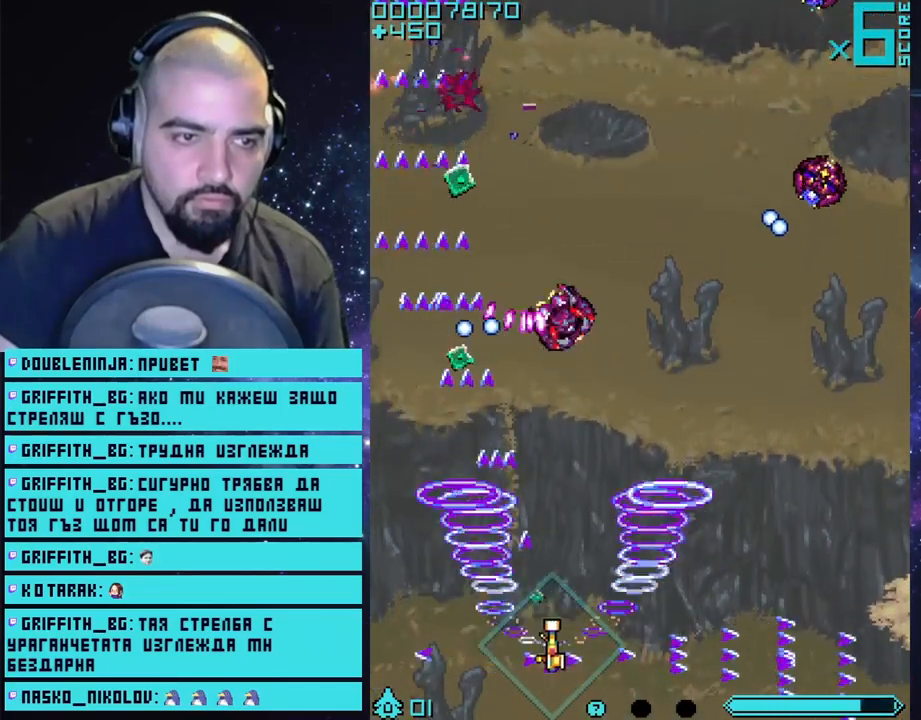
{"buttons": ["CROSS"], "left_stick": "center", "right_stick": "center", "events": [[400, "left_stick", "center"]]}
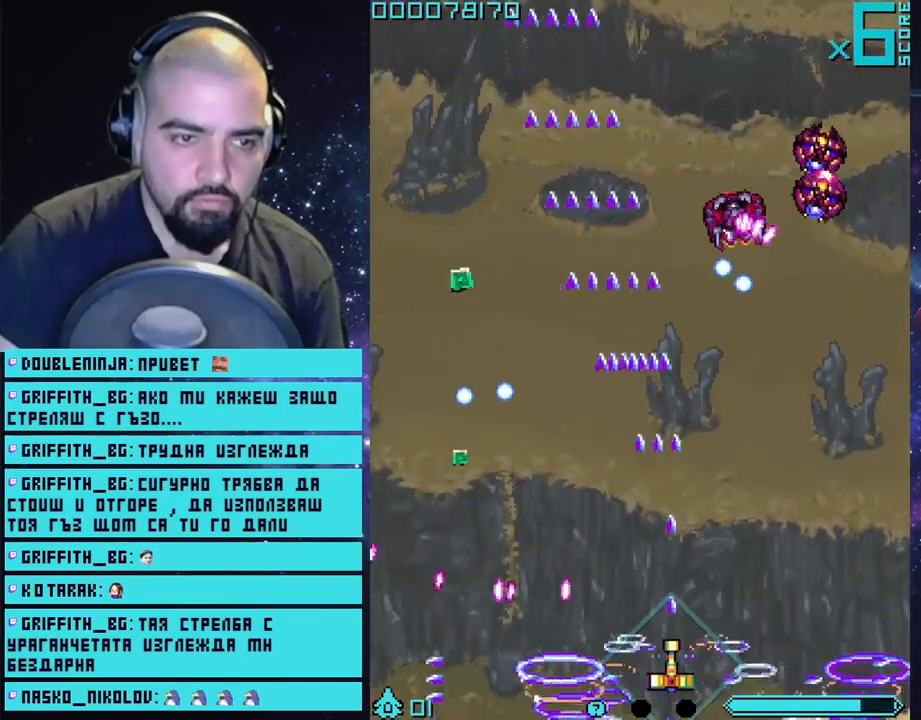
{"buttons": ["CROSS"], "left_stick": "center", "right_stick": "center", "events": [[333, "left_stick", "left"], [400, "left_stick", "center"]]}
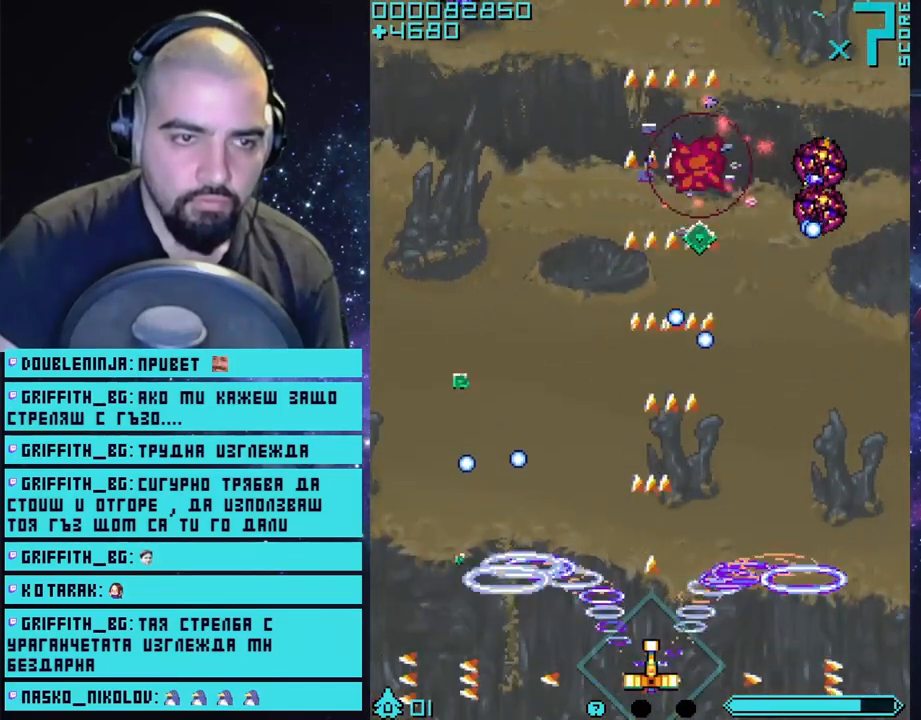
{"buttons": ["CROSS"], "left_stick": "right", "right_stick": "center", "events": [[150, "left_stick", "right"]]}
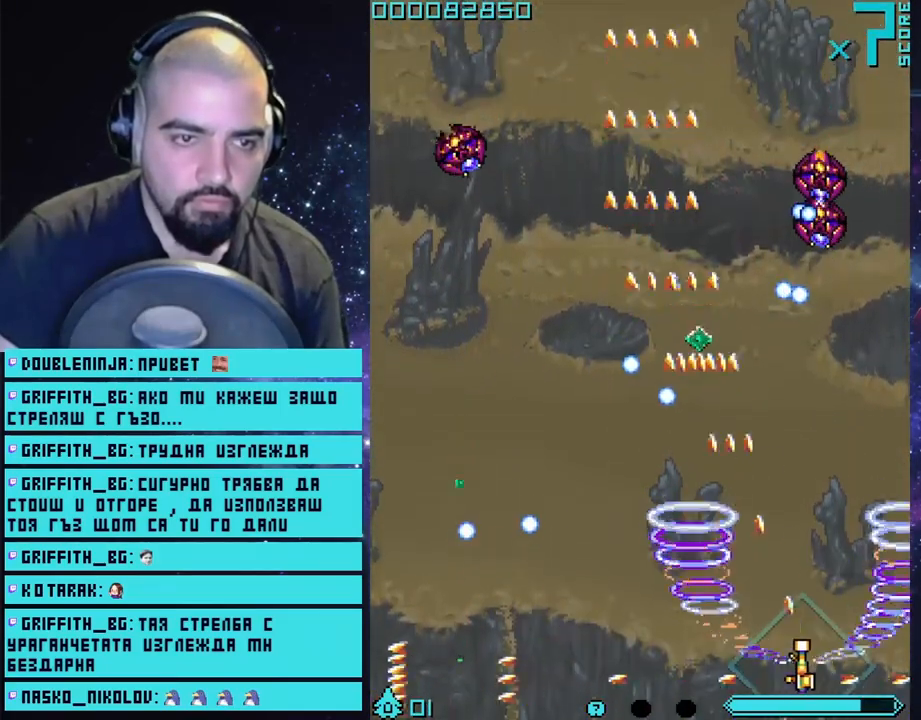
{"buttons": ["CROSS"], "left_stick": "center", "right_stick": "center", "events": [[133, "left_stick", "center"]]}
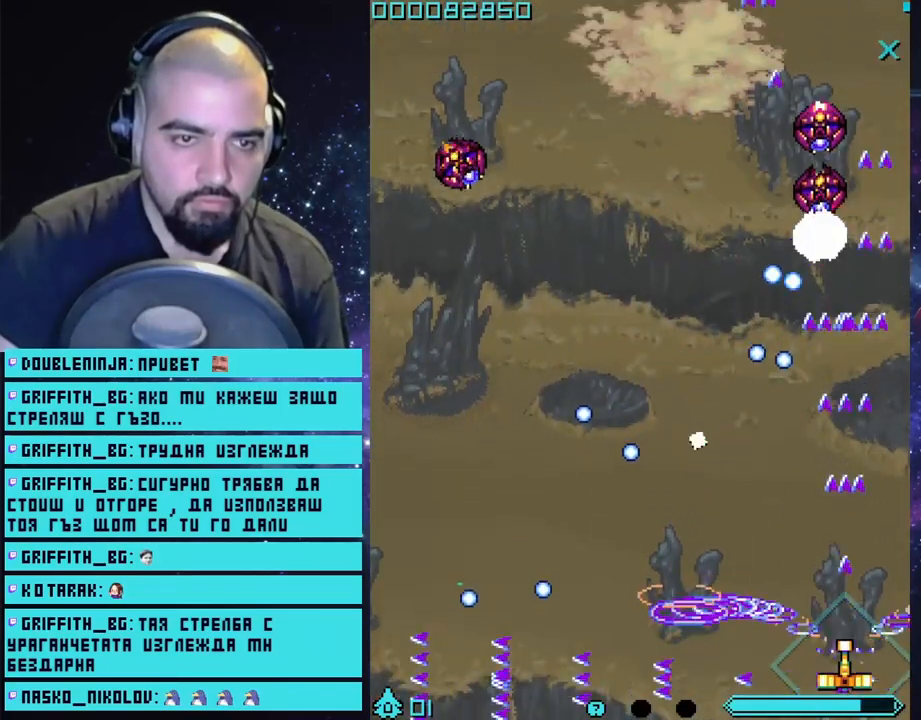
{"buttons": ["CROSS"], "left_stick": "center", "right_stick": "center", "events": [[217, "left_stick", "left"], [317, "left_stick", "center"]]}
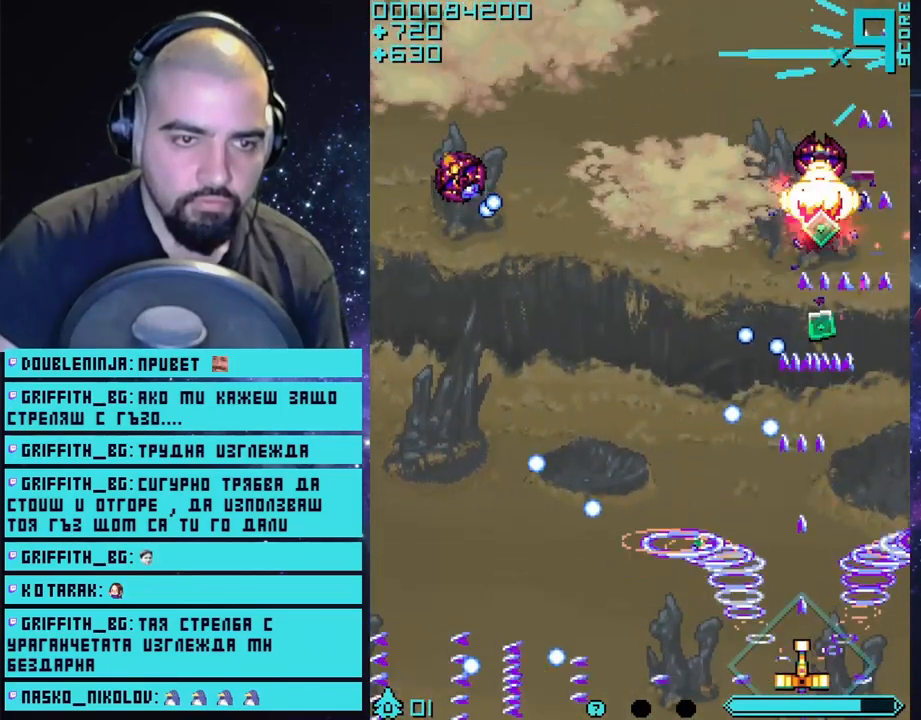
{"buttons": ["CROSS"], "left_stick": "left", "right_stick": "center", "events": [[250, "left_stick", "left"]]}
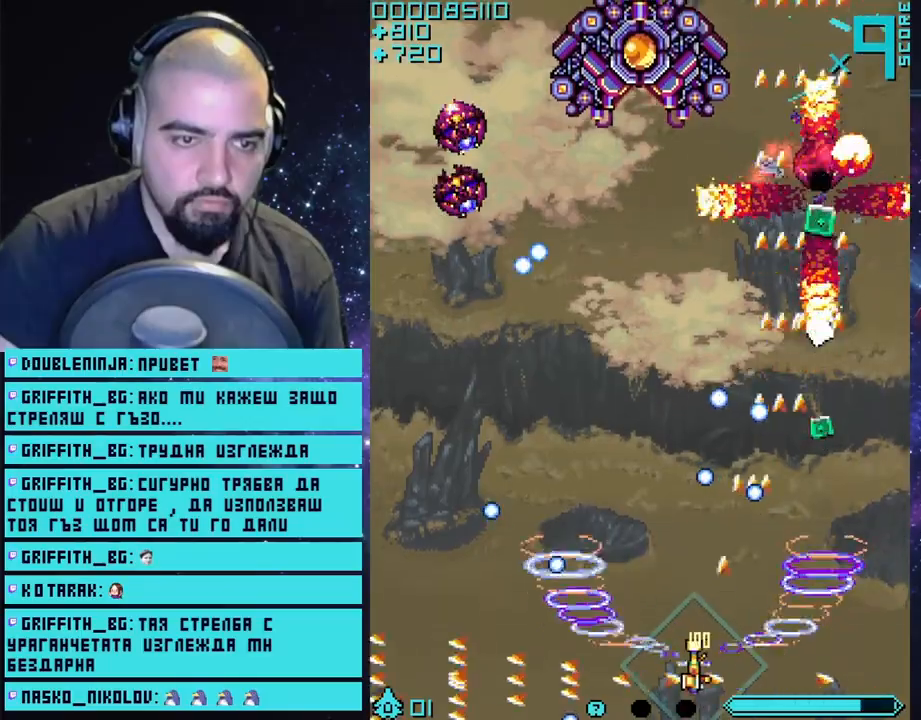
{"buttons": ["CROSS"], "left_stick": "up-left", "right_stick": "center", "events": [[67, "left_stick", "center"], [167, "left_stick", "left"], [267, "left_stick", "up-left"]]}
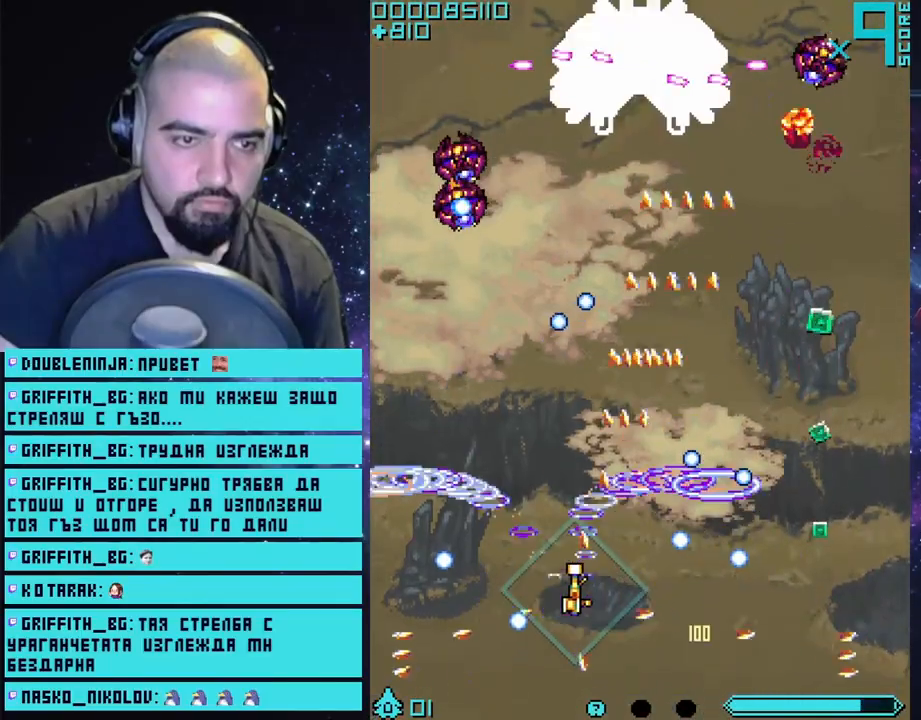
{"buttons": ["CROSS"], "left_stick": "center", "right_stick": "center", "events": [[167, "left_stick", "center"]]}
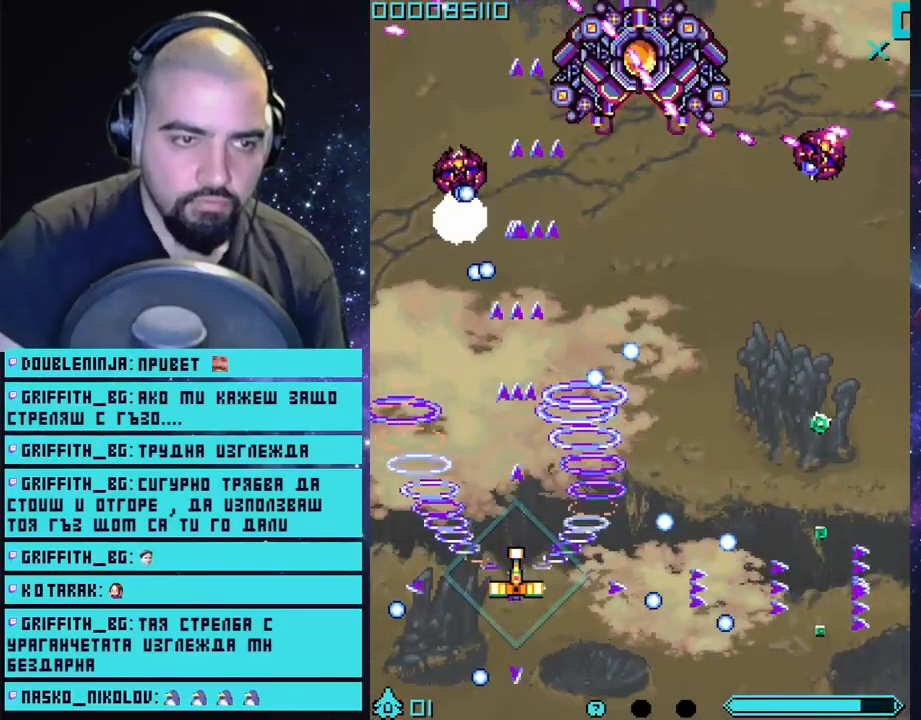
{"buttons": ["CROSS"], "left_stick": "center", "right_stick": "center", "events": []}
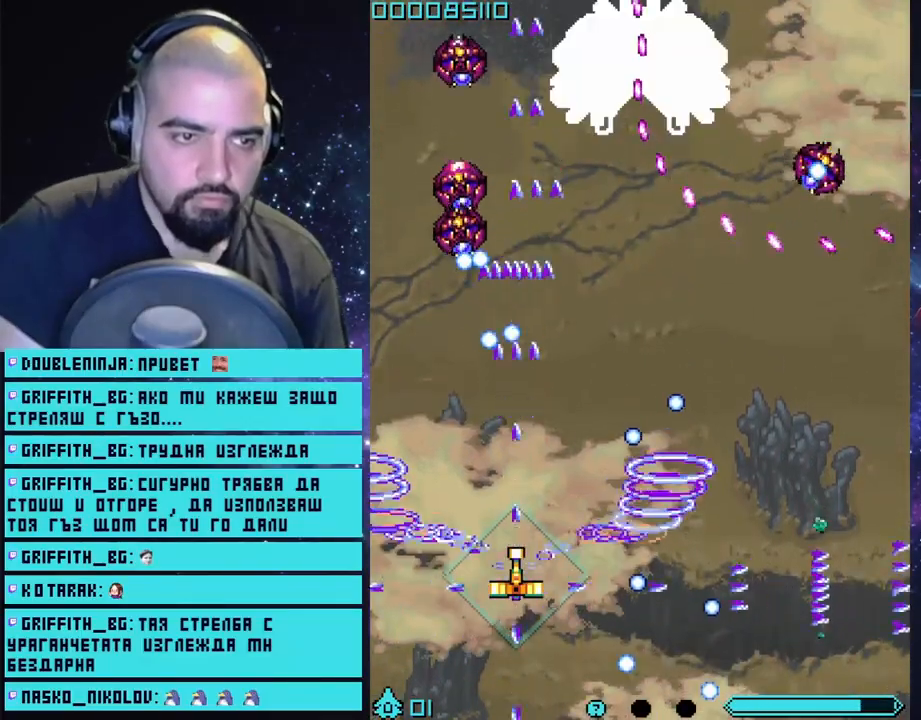
{"buttons": ["CROSS"], "left_stick": "right", "right_stick": "center", "events": [[67, "left_stick", "right"], [217, "left_stick", "center"], [417, "left_stick", "right"]]}
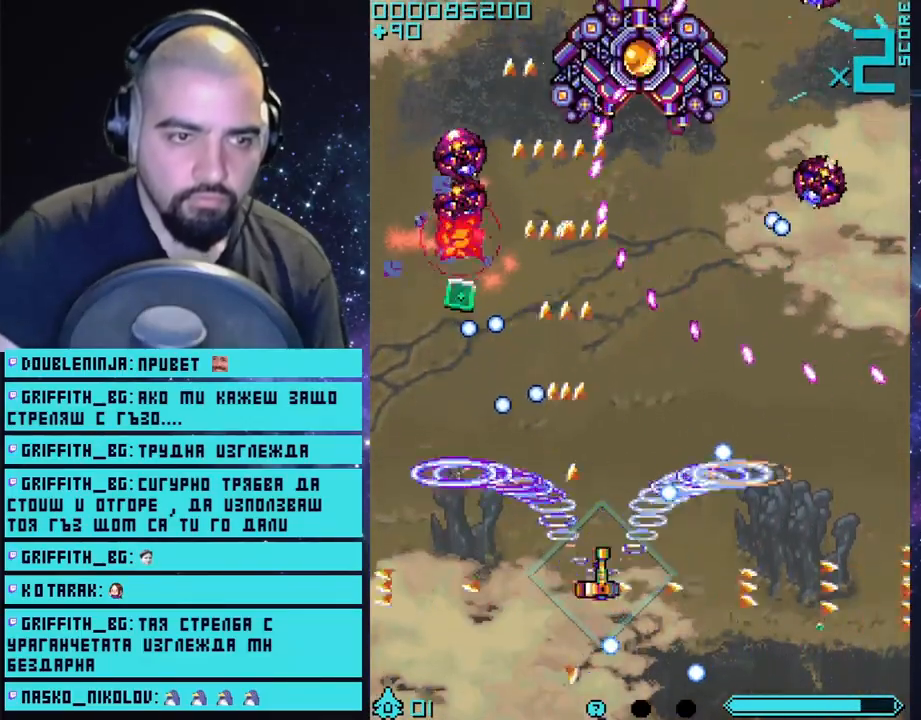
{"buttons": ["CROSS"], "left_stick": "center", "right_stick": "center", "events": [[83, "left_stick", "center"]]}
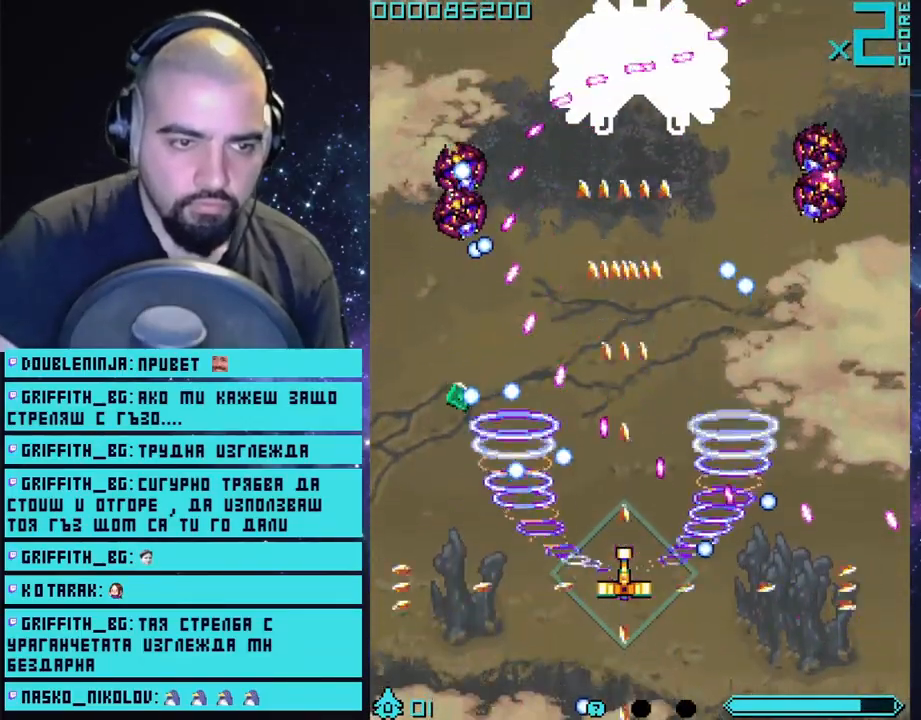
{"buttons": ["CROSS"], "left_stick": "center", "right_stick": "center", "events": []}
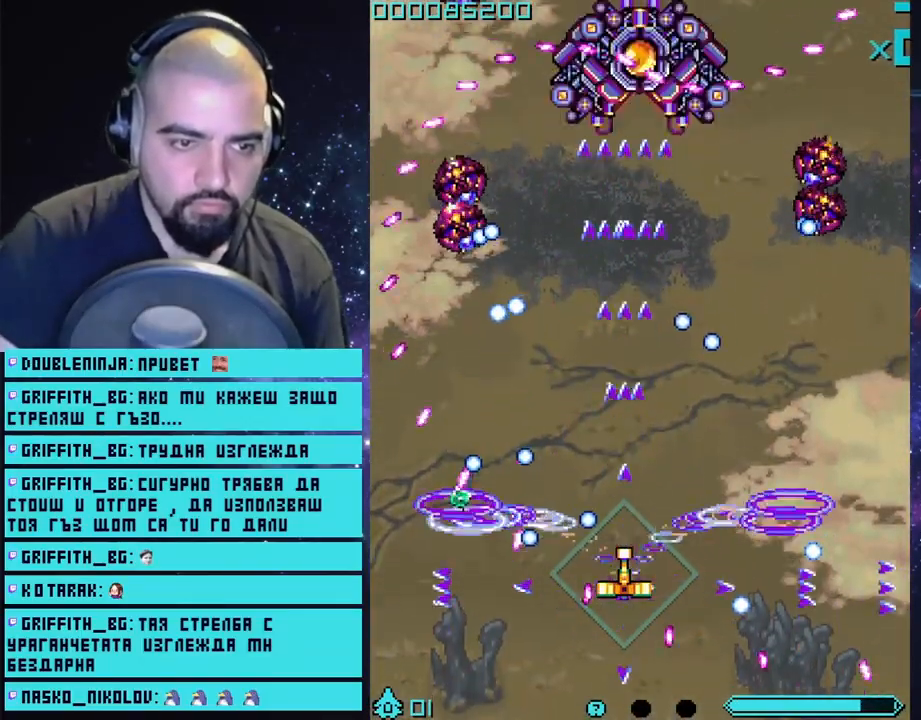
{"buttons": ["CROSS"], "left_stick": "right", "right_stick": "center", "events": [[250, "left_stick", "right"], [317, "left_stick", "center"], [483, "left_stick", "right"]]}
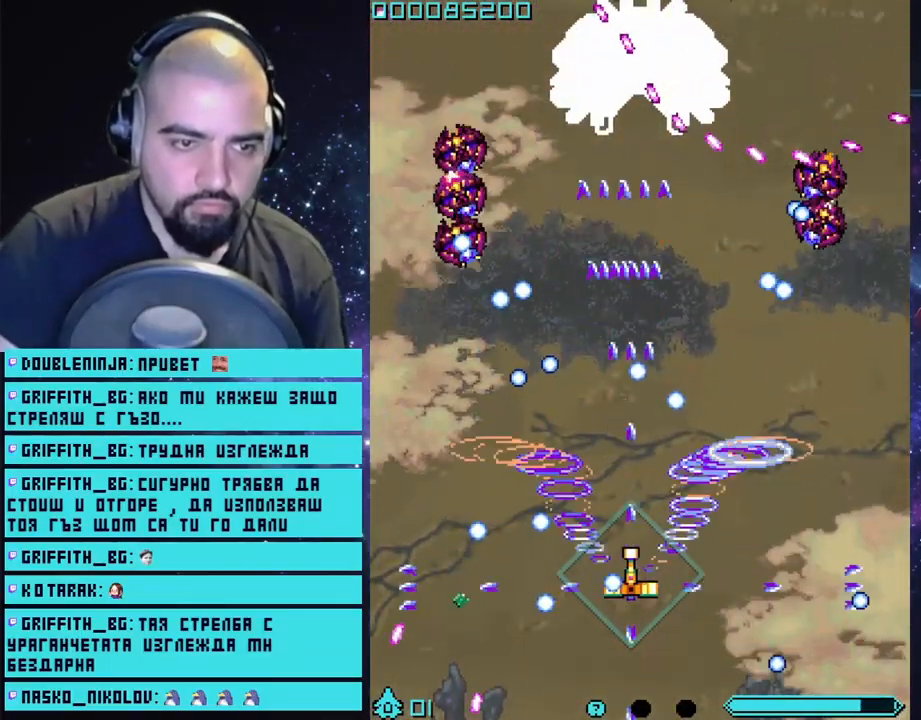
{"buttons": ["CROSS"], "left_stick": "up-right", "right_stick": "center", "events": [[17, "left_stick", "up-right"], [133, "left_stick", "center"], [400, "left_stick", "up-right"]]}
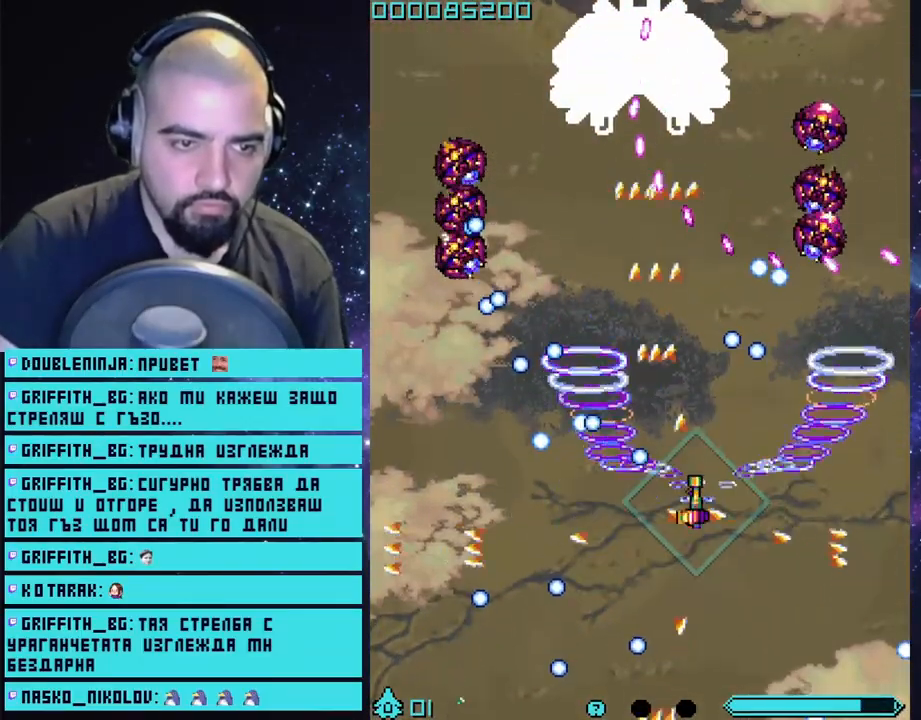
{"buttons": ["CROSS"], "left_stick": "center", "right_stick": "center", "events": [[17, "left_stick", "center"], [133, "left_stick", "up-left"], [317, "left_stick", "center"]]}
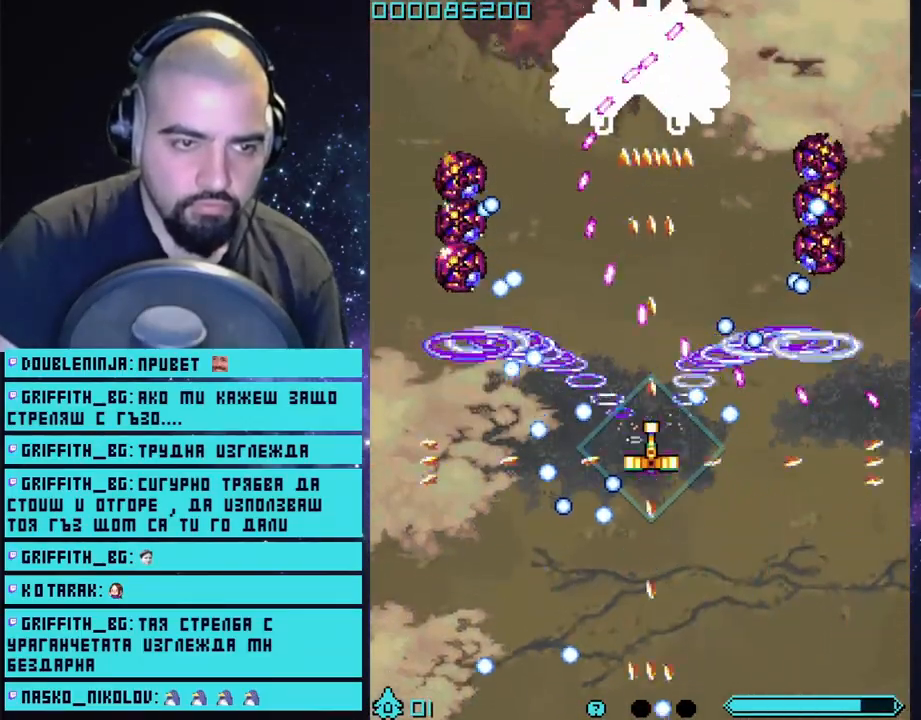
{"buttons": ["CROSS"], "left_stick": "up", "right_stick": "center", "events": [[117, "left_stick", "up-left"], [267, "left_stick", "up-right"], [433, "left_stick", "up"]]}
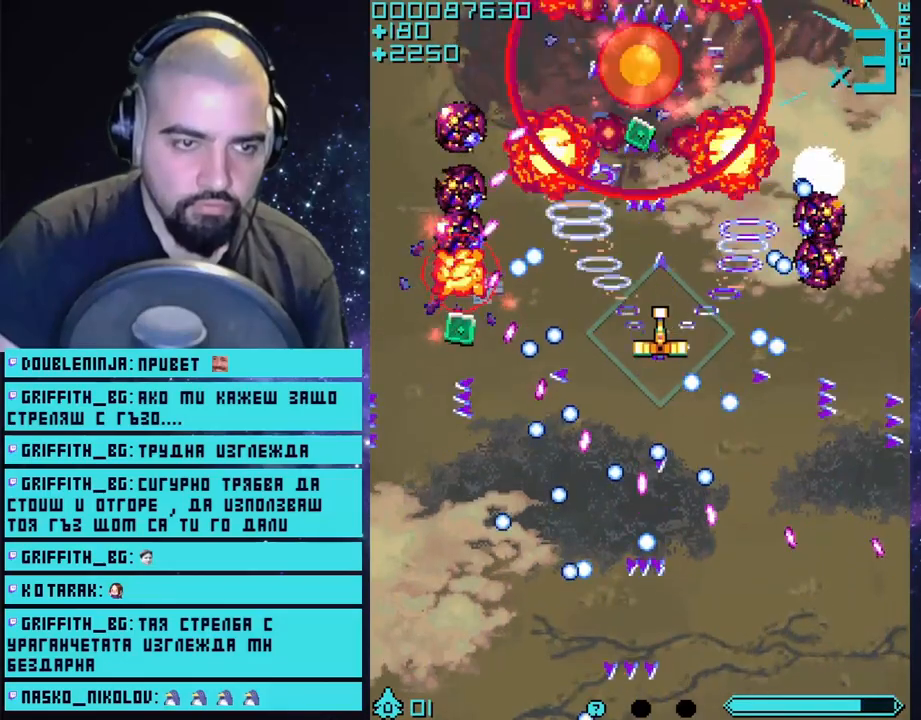
{"buttons": ["CROSS"], "left_stick": "up", "right_stick": "center", "events": [[167, "left_stick", "center"], [467, "left_stick", "up"]]}
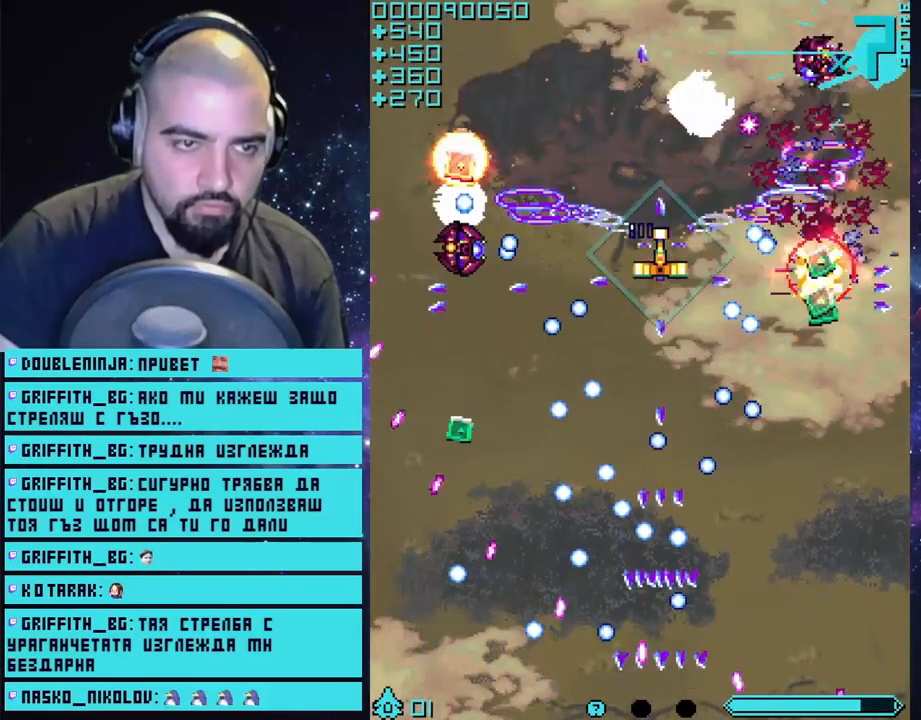
{"buttons": ["CROSS"], "left_stick": "up", "right_stick": "center", "events": [[100, "left_stick", "center"], [200, "left_stick", "left"], [283, "left_stick", "center"], [383, "left_stick", "up"]]}
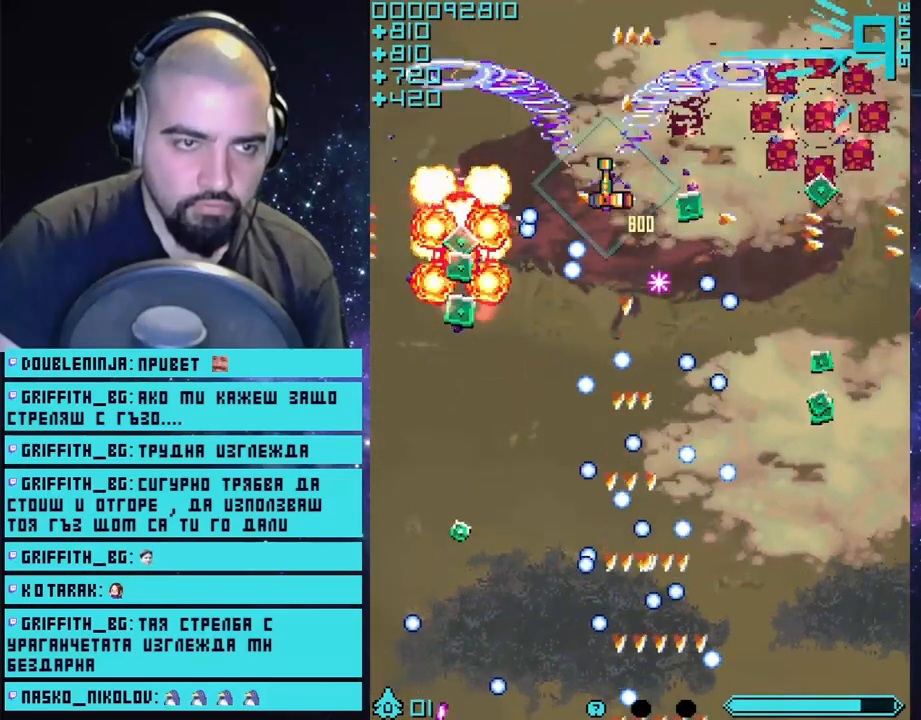
{"buttons": ["CROSS"], "left_stick": "down-left", "right_stick": "center", "events": [[133, "left_stick", "up-right"], [300, "left_stick", "left"], [450, "left_stick", "down-left"]]}
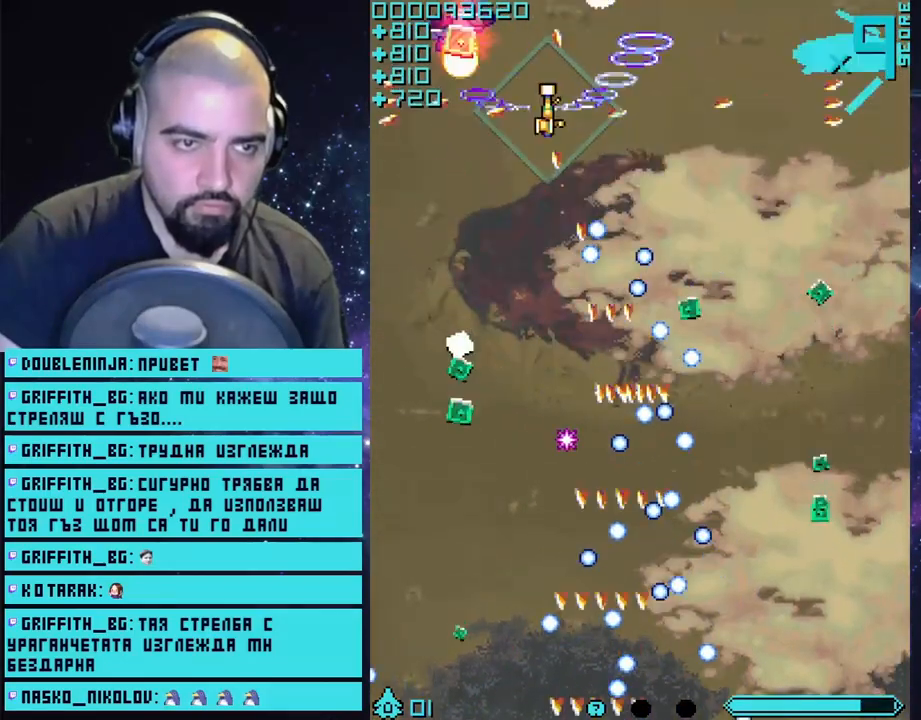
{"buttons": ["CROSS"], "left_stick": "down-right", "right_stick": "center", "events": [[267, "left_stick", "down"], [467, "left_stick", "down-right"]]}